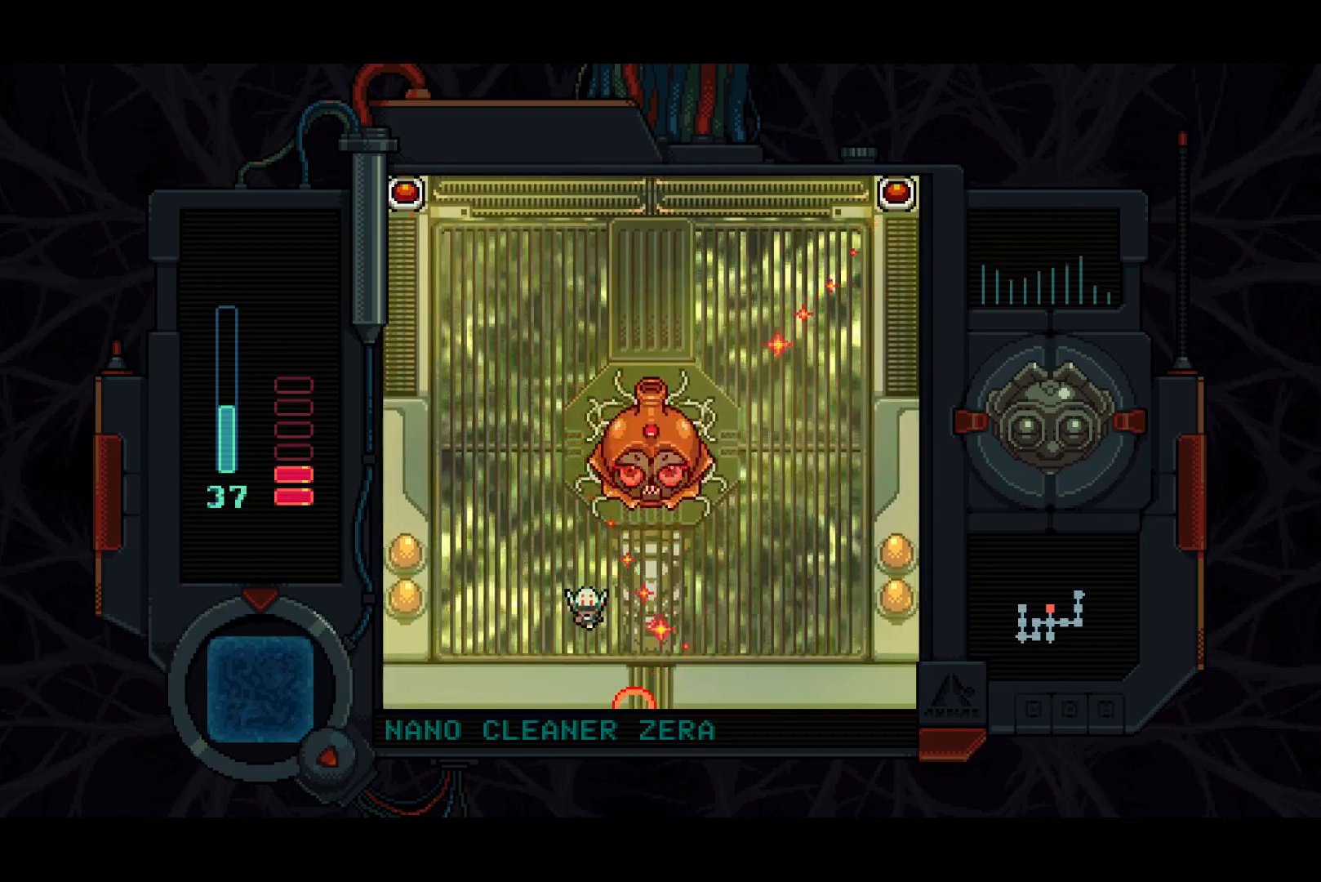
Gameplay with a controller (PlayStation layout); each line is a JSON object with the inputs held at the frame after it. "events" lists button and stick changes between this image and that frame as [ms after this image, input, new state], when the widget could be followed in between. Not read: left_stick.
{"buttons": ["DPAD_UP"], "right_stick": "center", "events": [[117, "DPAD_RIGHT", "down"], [183, "DPAD_DOWN", "down"], [400, "DPAD_DOWN", "up"], [433, "DPAD_RIGHT", "up"], [433, "DPAD_UP", "down"]]}
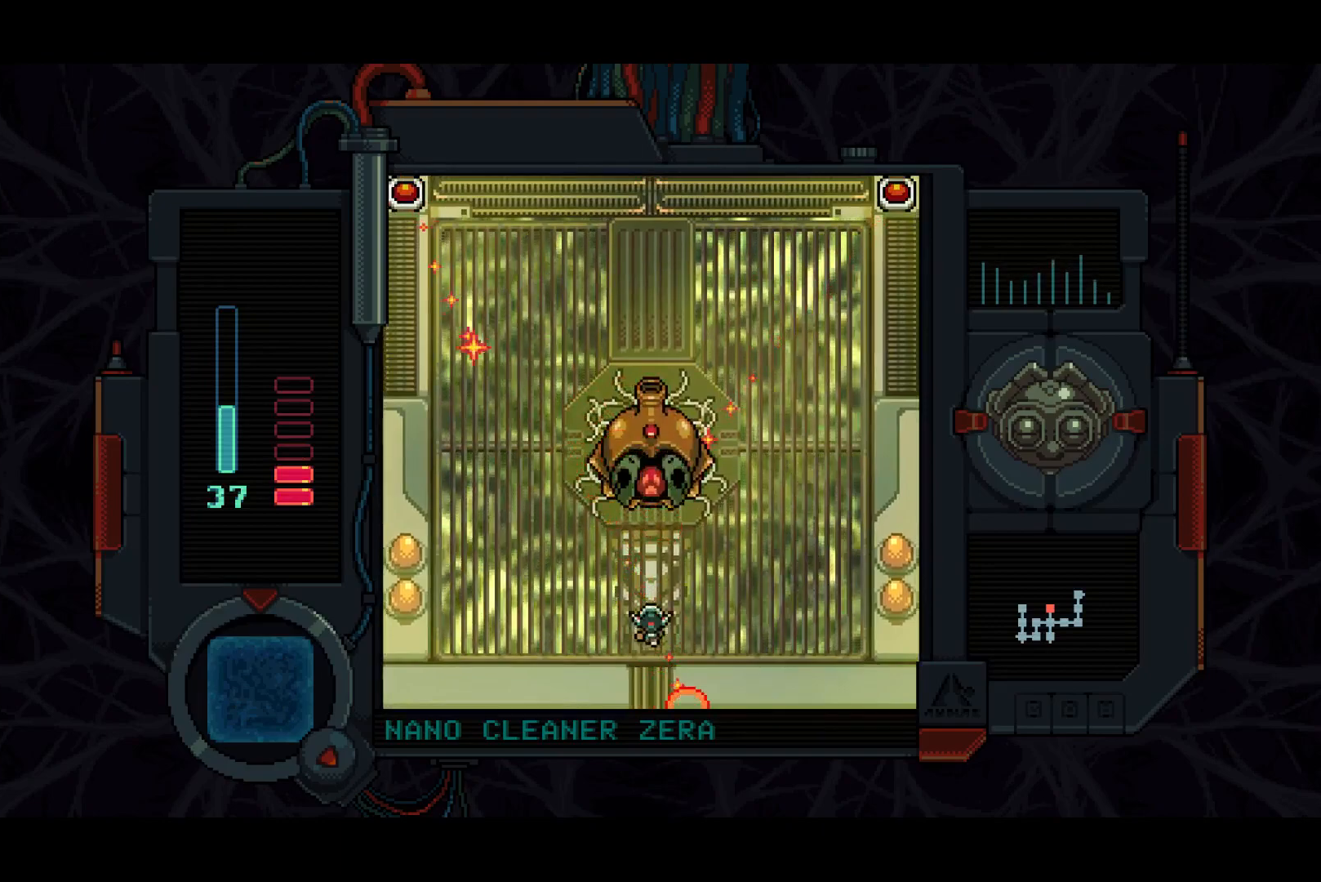
{"buttons": ["CIRCLE"], "right_stick": "center", "events": [[33, "CIRCLE", "down"], [83, "CIRCLE", "up"], [100, "DPAD_UP", "up"], [133, "CIRCLE", "down"], [350, "CIRCLE", "up"], [417, "CIRCLE", "down"], [450, "CIRCLE", "up"], [500, "CIRCLE", "down"]]}
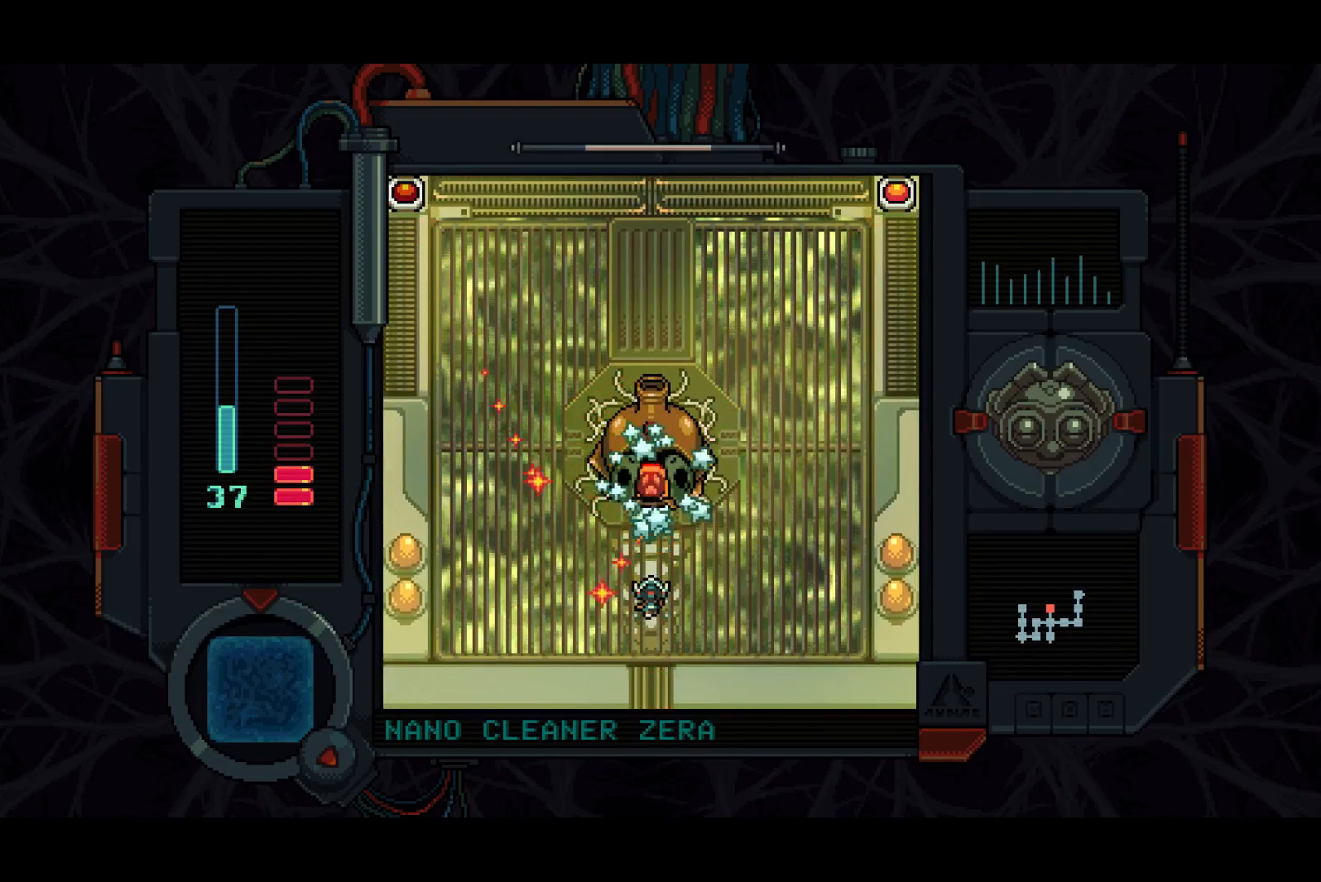
{"buttons": ["DPAD_LEFT"], "right_stick": "center", "events": [[167, "CIRCLE", "up"], [250, "DPAD_DOWN", "down"], [400, "DPAD_LEFT", "down"], [417, "DPAD_DOWN", "up"]]}
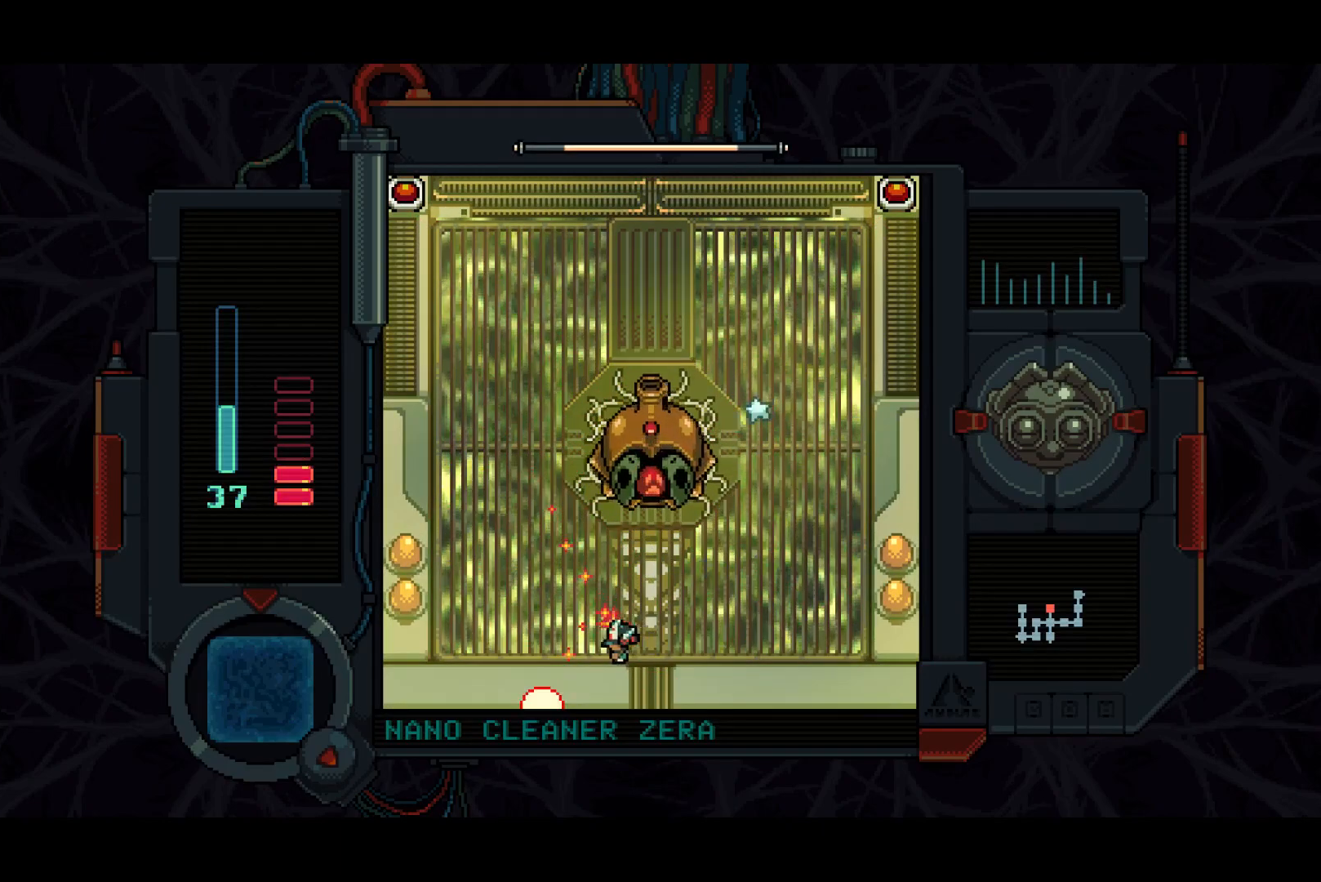
{"buttons": ["DPAD_UP"], "right_stick": "center", "events": [[183, "DPAD_LEFT", "up"], [233, "DPAD_RIGHT", "down"], [400, "DPAD_UP", "down"], [483, "DPAD_RIGHT", "up"]]}
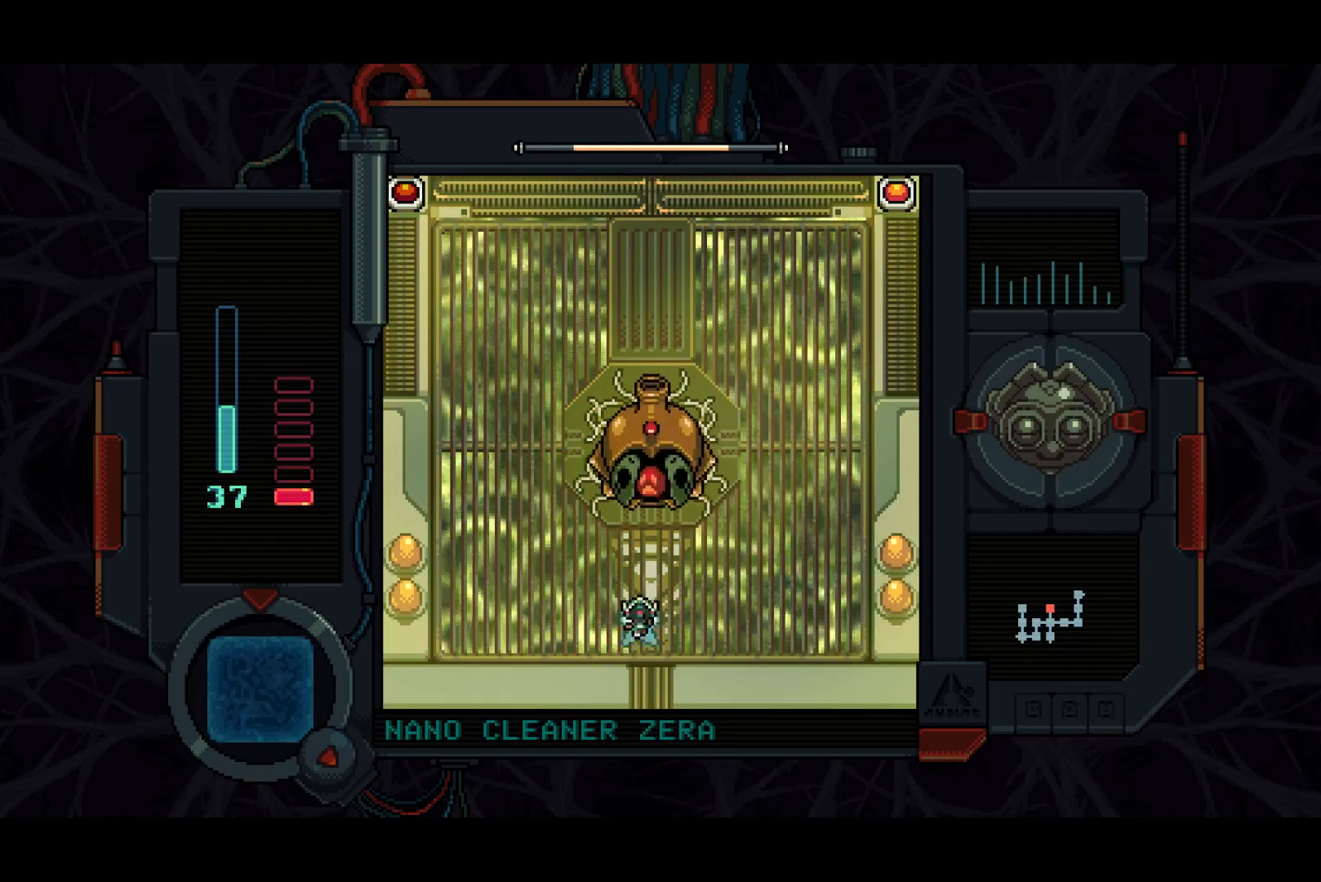
{"buttons": [], "right_stick": "center", "events": [[17, "CIRCLE", "down"], [67, "CIRCLE", "up"], [100, "CIRCLE", "down"], [117, "DPAD_UP", "up"], [150, "CIRCLE", "up"], [217, "CIRCLE", "down"], [250, "CIRCLE", "up"], [317, "CIRCLE", "down"], [367, "CIRCLE", "up"], [400, "CIRCLE", "down"], [450, "CIRCLE", "up"]]}
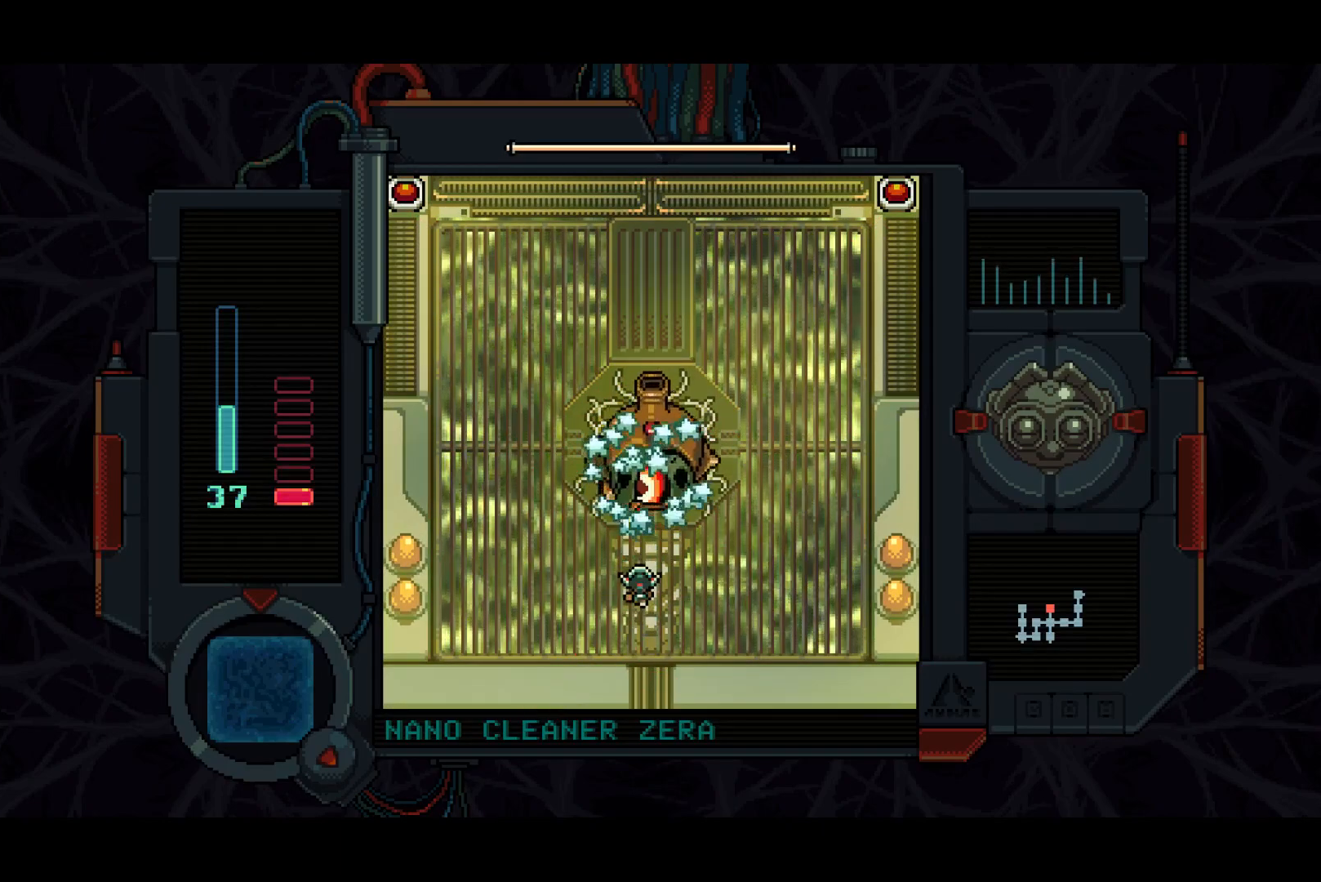
{"buttons": [], "right_stick": "center", "events": [[17, "CIRCLE", "down"], [67, "CIRCLE", "up"], [100, "CIRCLE", "down"], [167, "CIRCLE", "up"], [200, "CIRCLE", "down"], [250, "CIRCLE", "up"]]}
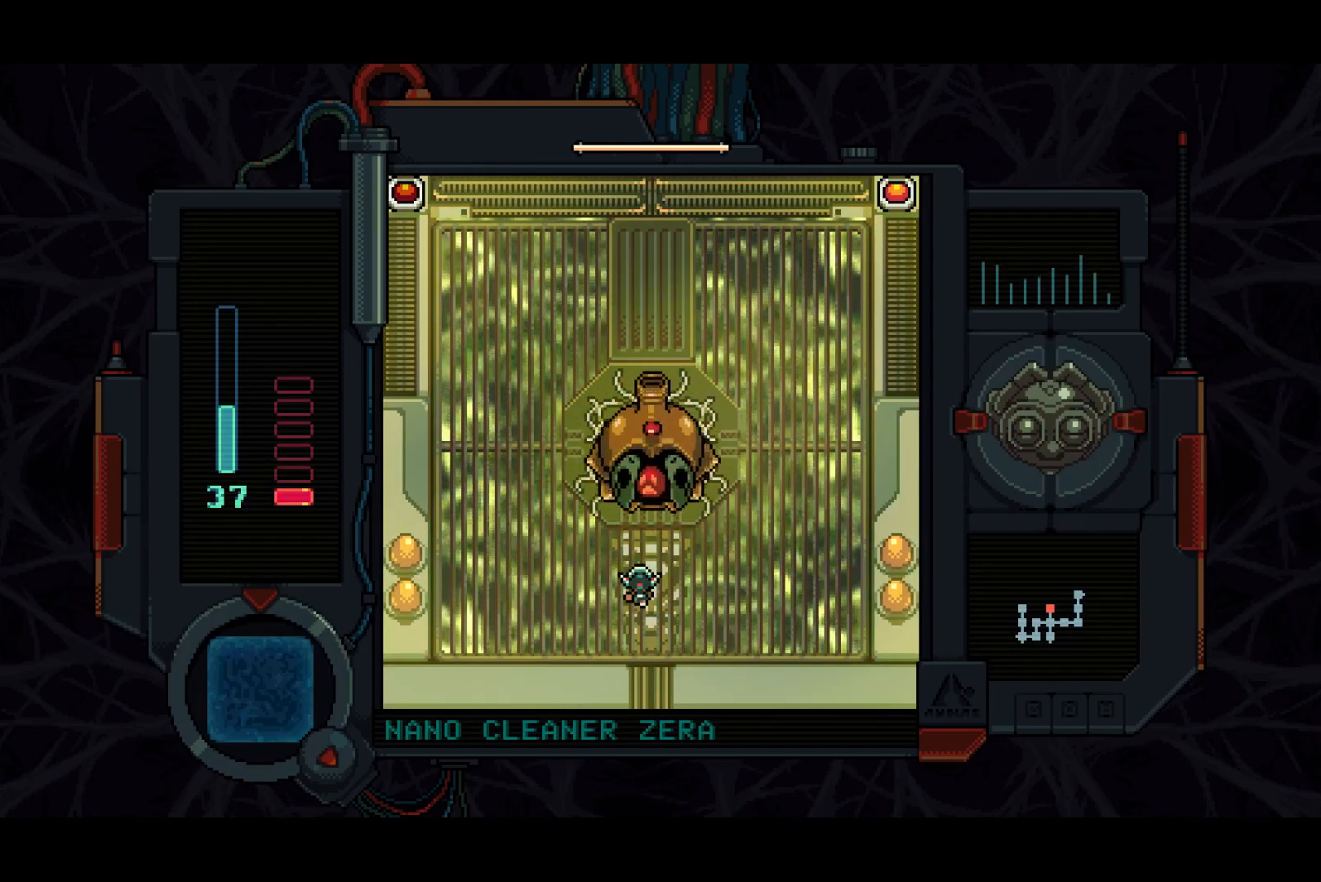
{"buttons": [], "right_stick": "center", "events": []}
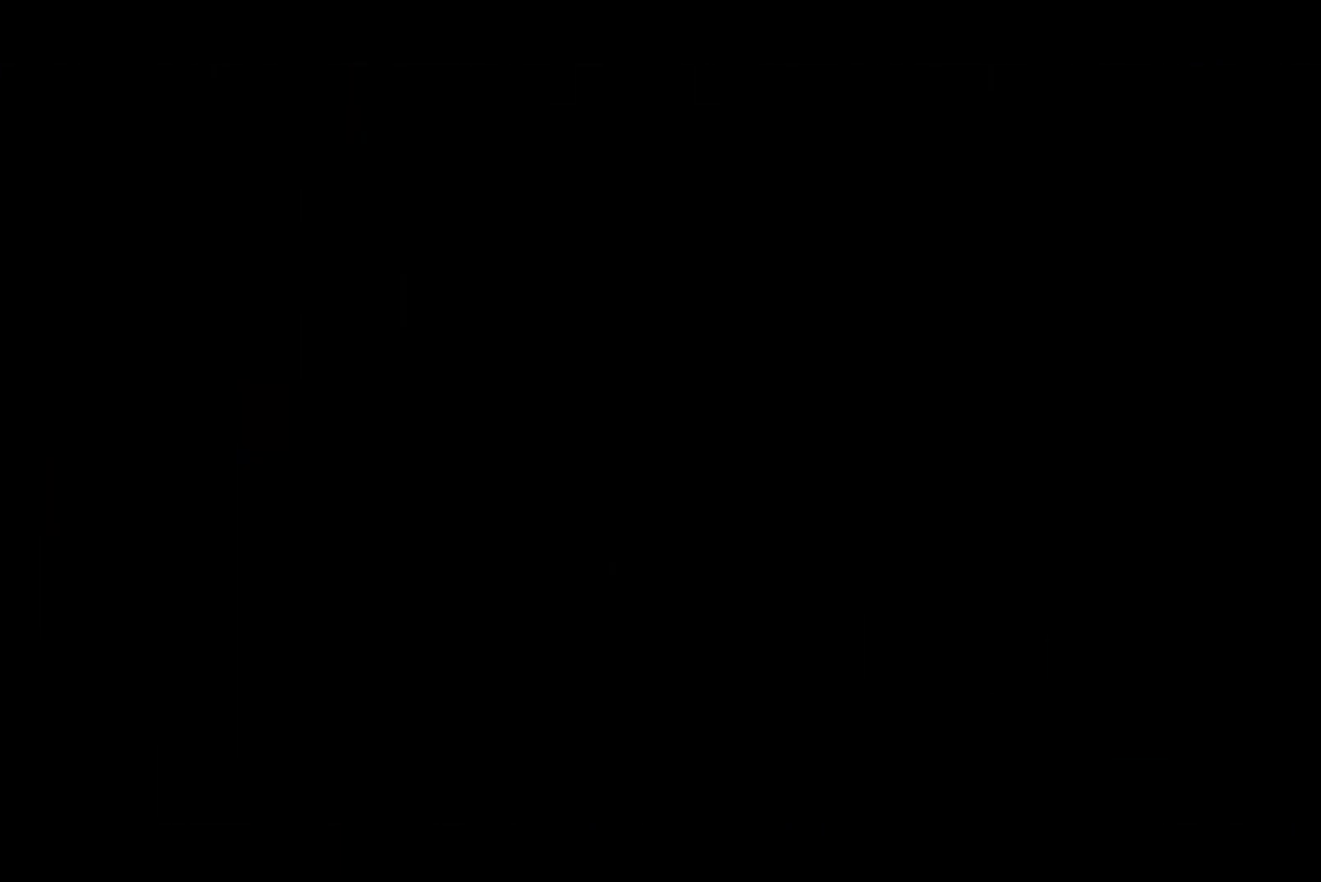
{"buttons": [], "right_stick": "center", "events": []}
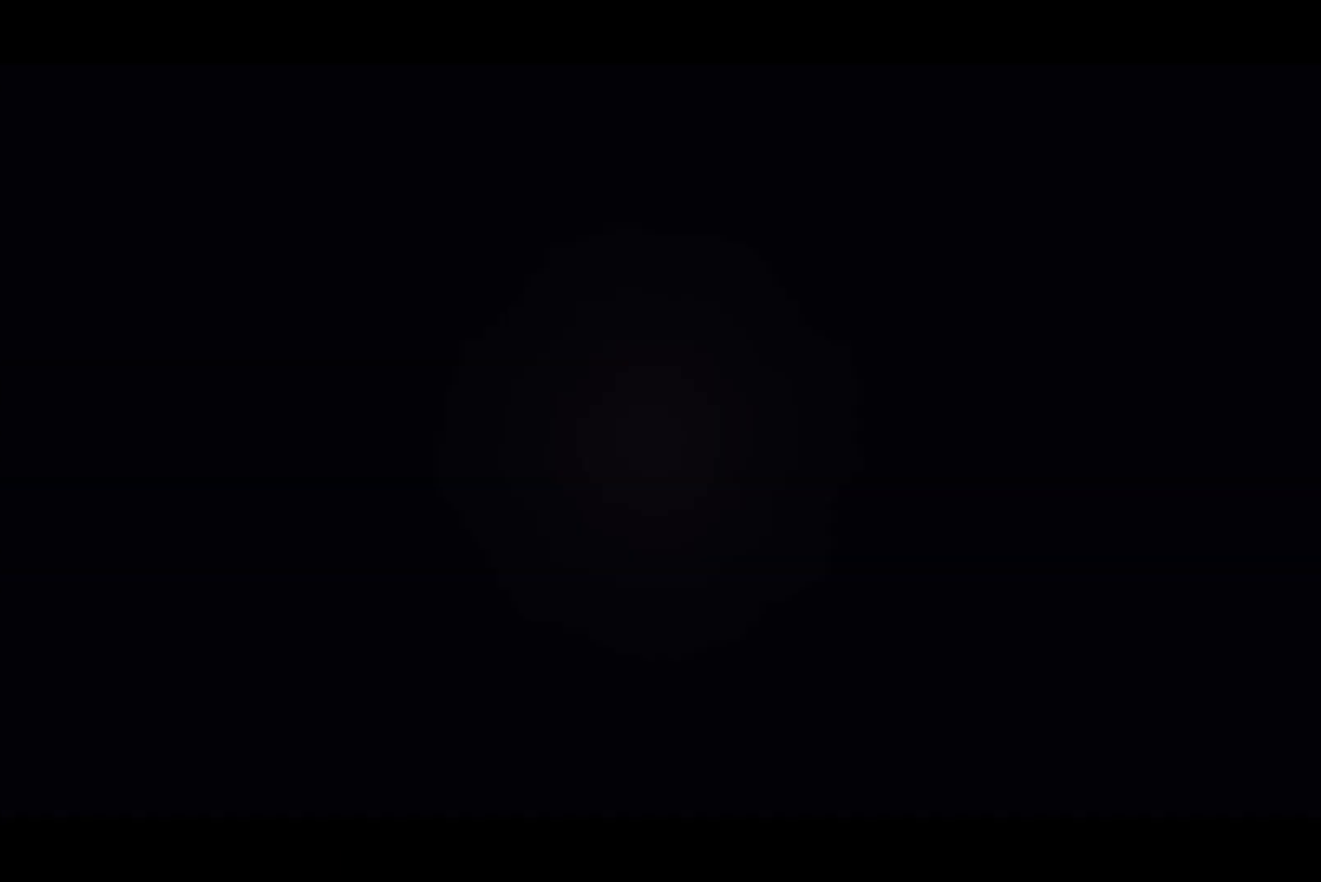
{"buttons": [], "right_stick": "center", "events": []}
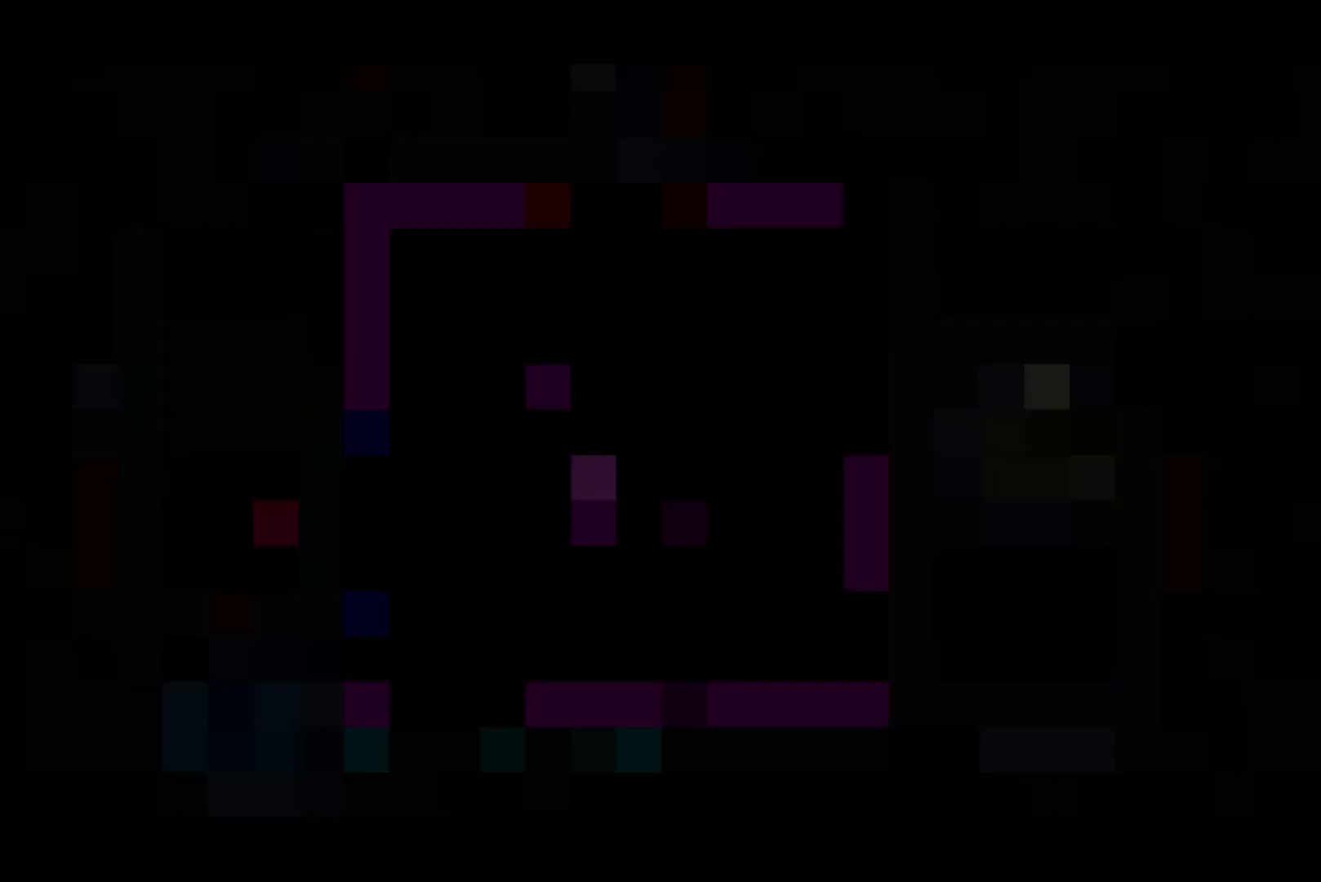
{"buttons": ["DPAD_RIGHT"], "right_stick": "center", "events": [[433, "DPAD_RIGHT", "down"]]}
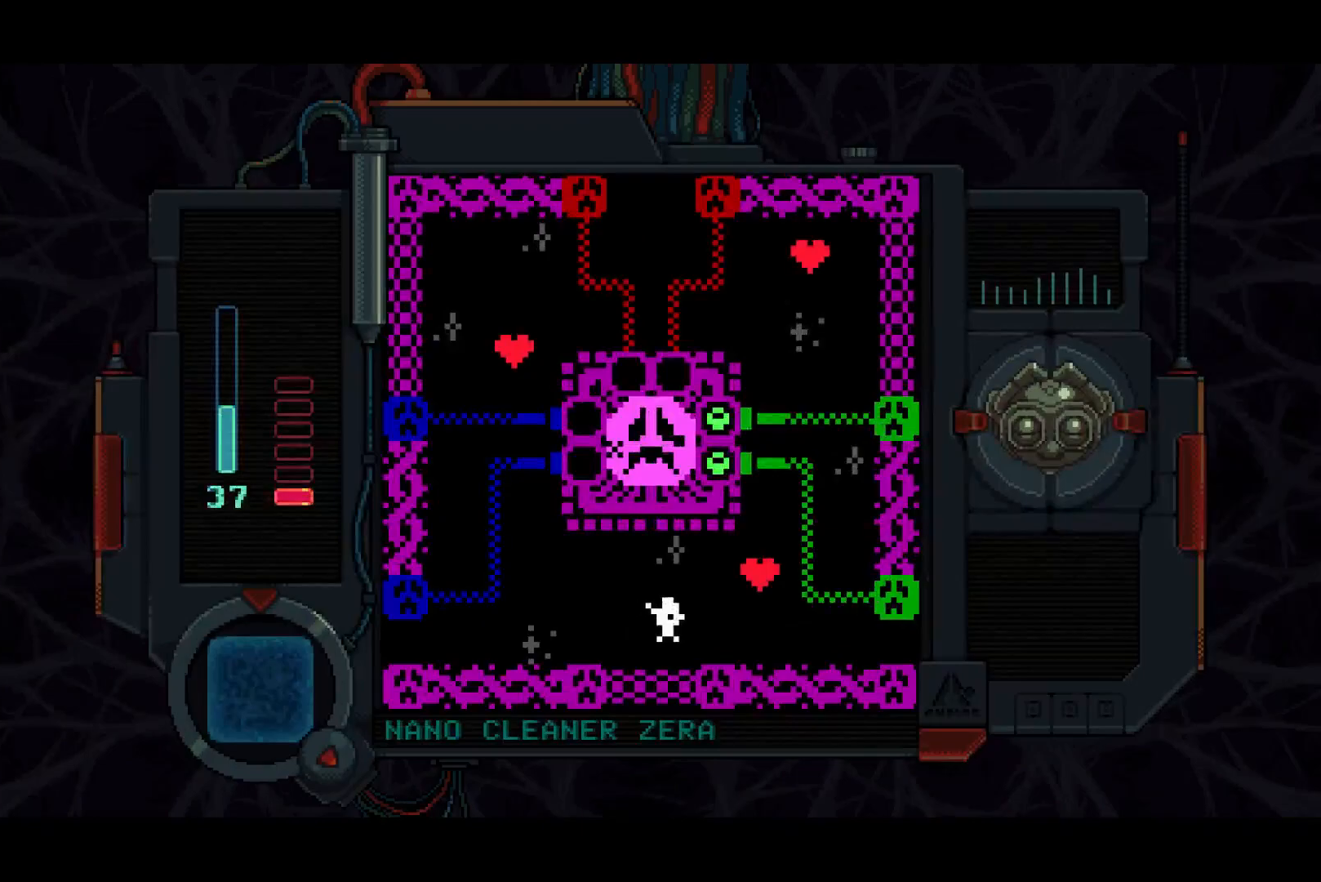
{"buttons": ["SQUARE", "DPAD_UP", "DPAD_RIGHT"], "right_stick": "center", "events": [[117, "DPAD_UP", "down"], [183, "DPAD_RIGHT", "up"], [183, "SQUARE", "down"], [250, "DPAD_RIGHT", "down"], [300, "DPAD_UP", "up"], [467, "DPAD_UP", "down"]]}
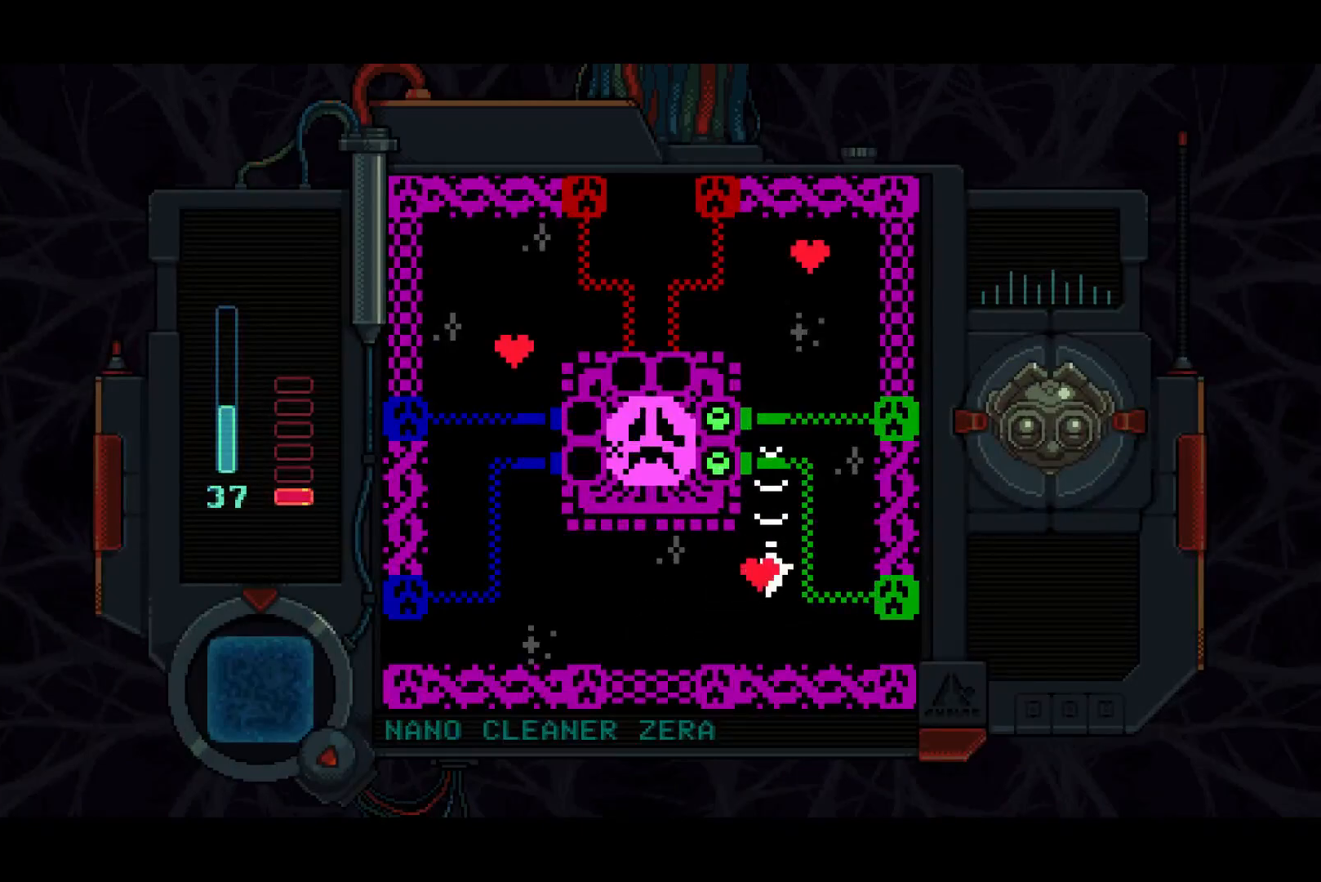
{"buttons": ["DPAD_DOWN"], "right_stick": "center", "events": [[33, "DPAD_RIGHT", "up"], [283, "SQUARE", "up"], [417, "DPAD_UP", "up"], [450, "DPAD_RIGHT", "down"], [467, "DPAD_DOWN", "down"], [483, "DPAD_RIGHT", "up"]]}
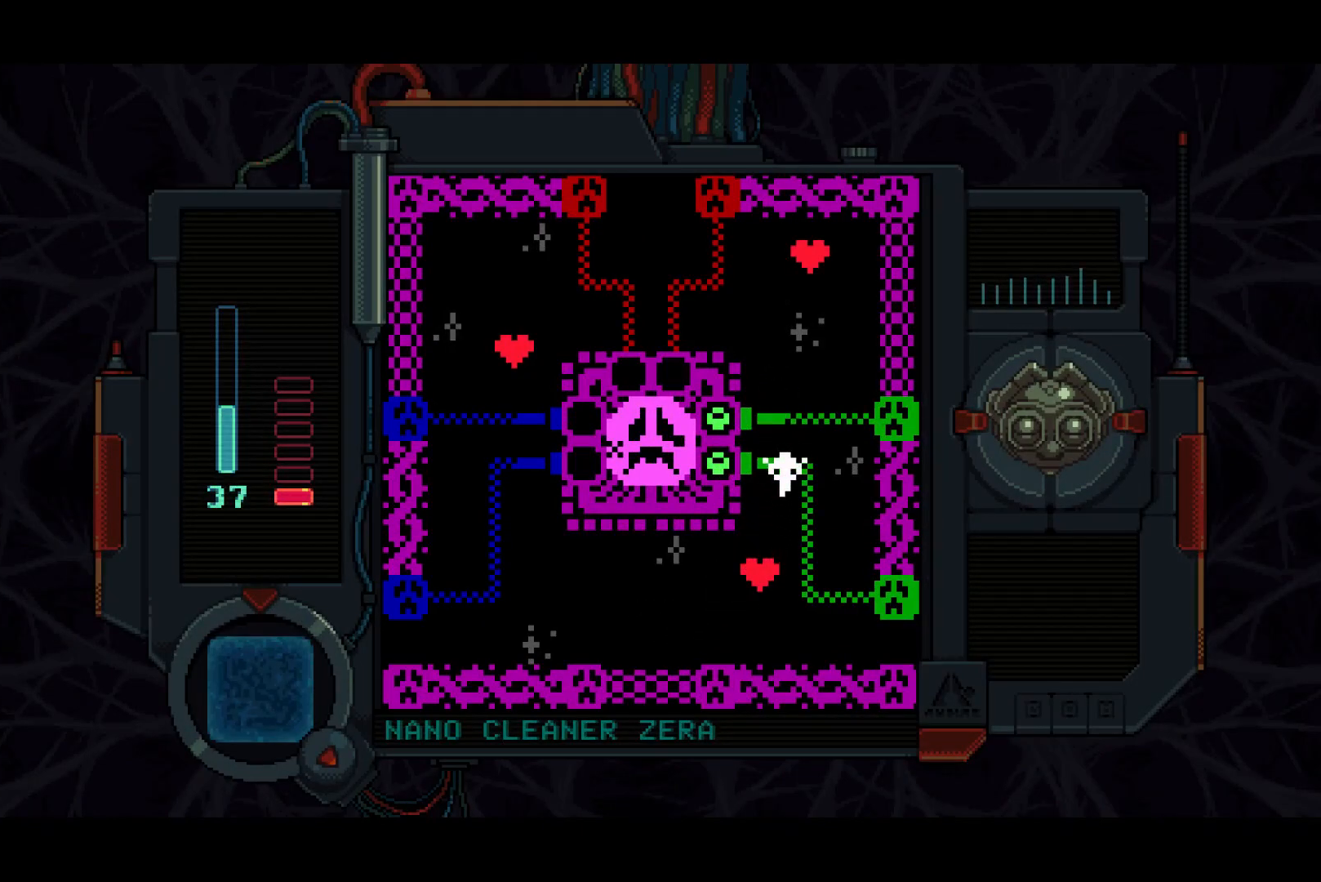
{"buttons": ["SQUARE", "DPAD_UP", "DPAD_LEFT"], "right_stick": "center", "events": [[33, "SQUARE", "down"], [150, "DPAD_DOWN", "up"], [217, "DPAD_UP", "down"], [400, "DPAD_LEFT", "down"]]}
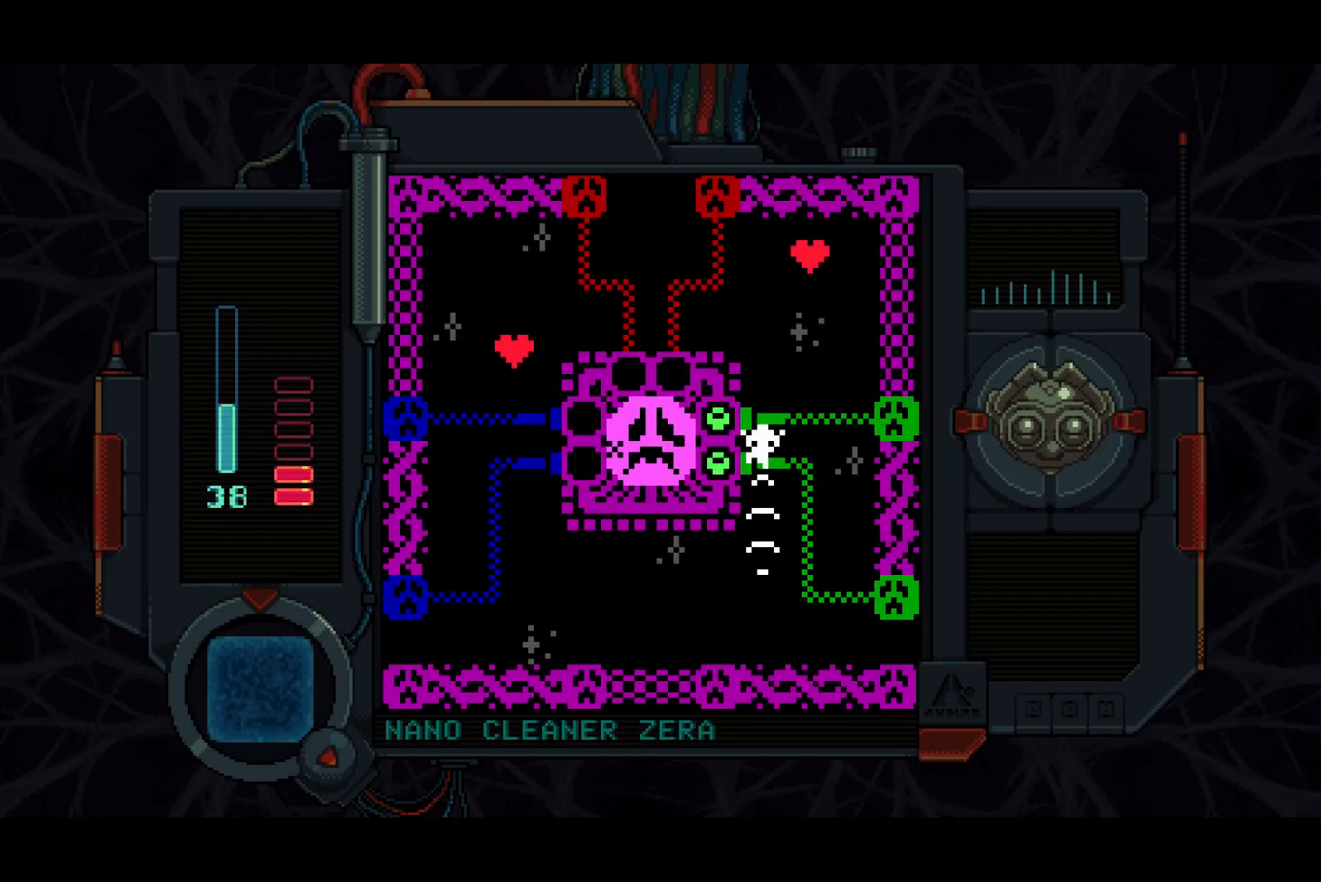
{"buttons": ["SQUARE", "DPAD_UP"], "right_stick": "center", "events": [[17, "DPAD_LEFT", "up"], [17, "DPAD_RIGHT", "down"], [67, "SQUARE", "up"], [167, "DPAD_RIGHT", "up"], [300, "SQUARE", "down"]]}
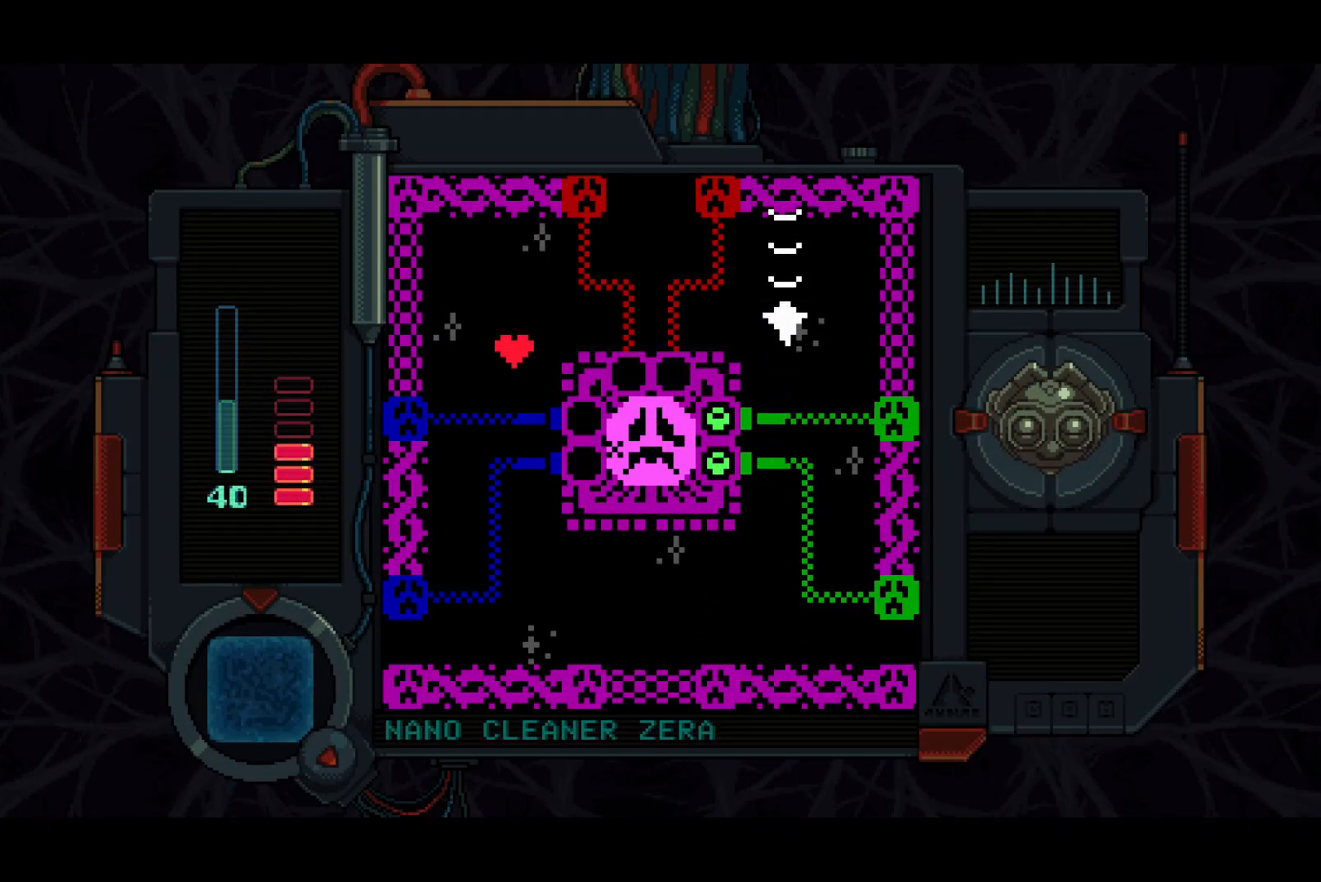
{"buttons": ["SQUARE", "DPAD_LEFT"], "right_stick": "center", "events": [[50, "DPAD_UP", "up"], [117, "DPAD_DOWN", "down"], [117, "DPAD_LEFT", "down"], [217, "DPAD_DOWN", "up"], [217, "SQUARE", "up"], [383, "SQUARE", "down"]]}
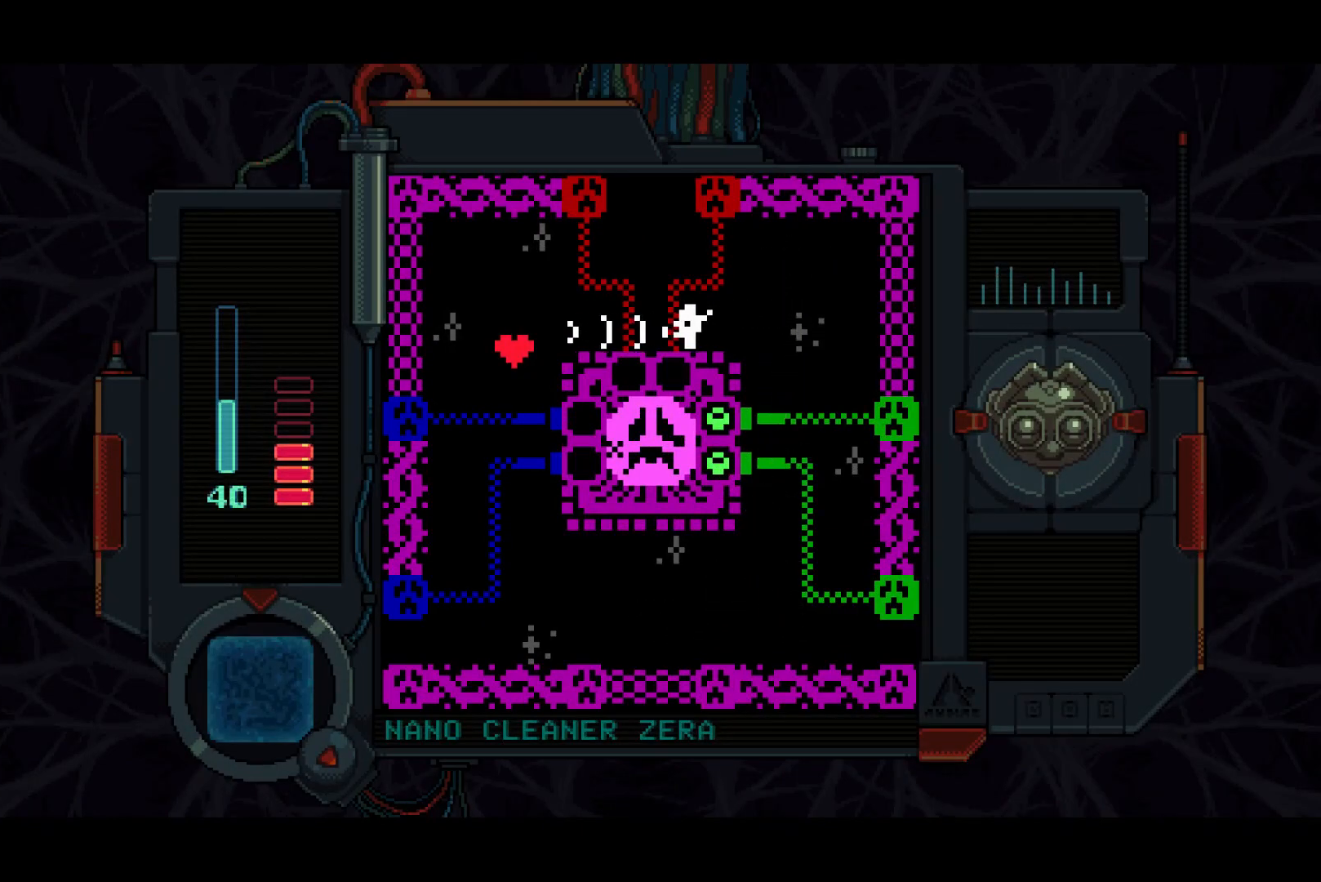
{"buttons": ["SQUARE", "DPAD_DOWN", "DPAD_RIGHT"], "right_stick": "center", "events": [[183, "DPAD_LEFT", "up"], [250, "DPAD_RIGHT", "down"], [450, "DPAD_DOWN", "down"]]}
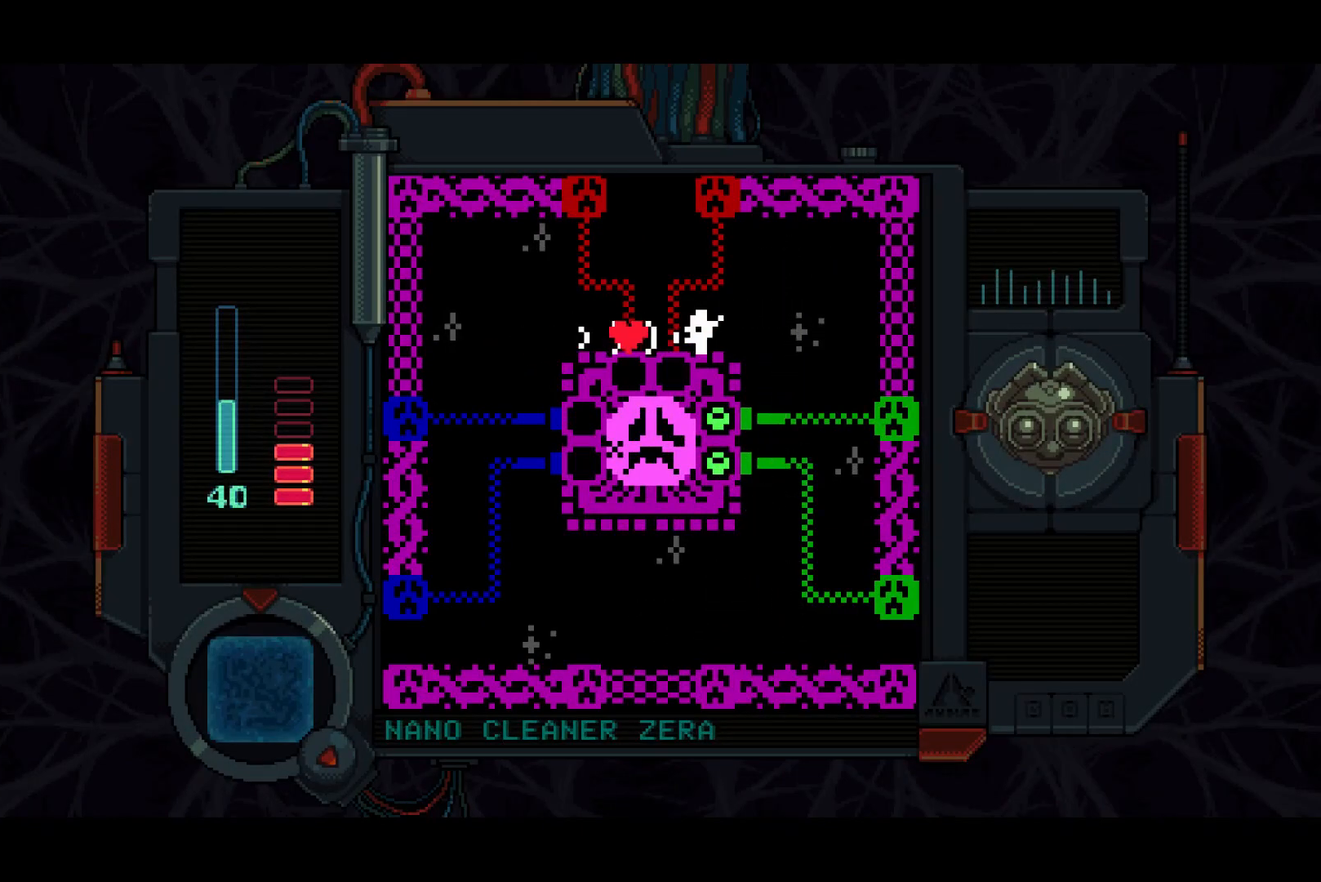
{"buttons": ["DPAD_DOWN", "DPAD_RIGHT"], "right_stick": "center", "events": [[100, "DPAD_DOWN", "up"], [233, "DPAD_DOWN", "down"], [483, "SQUARE", "up"]]}
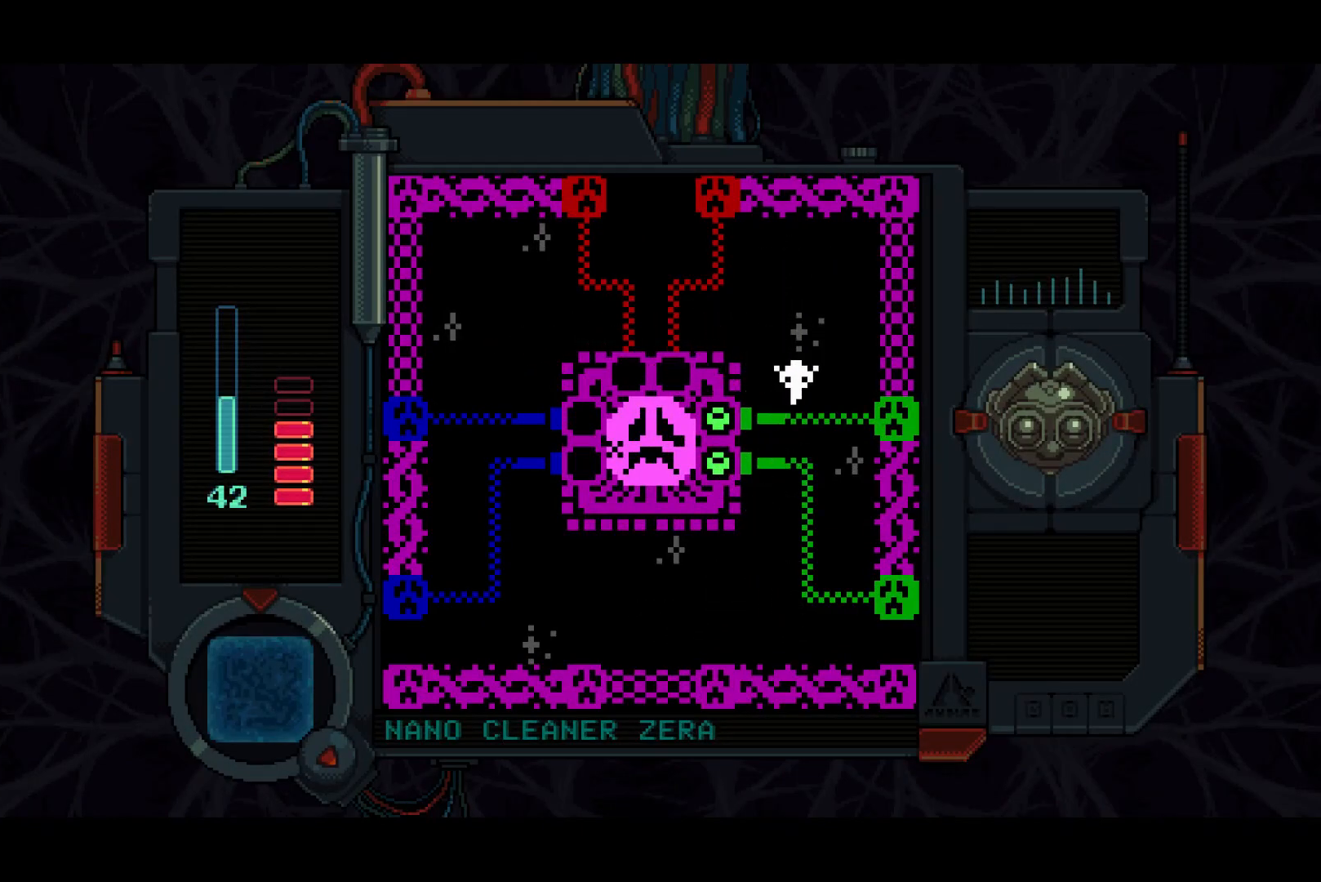
{"buttons": ["DPAD_DOWN"], "right_stick": "center", "events": [[333, "DPAD_RIGHT", "up"]]}
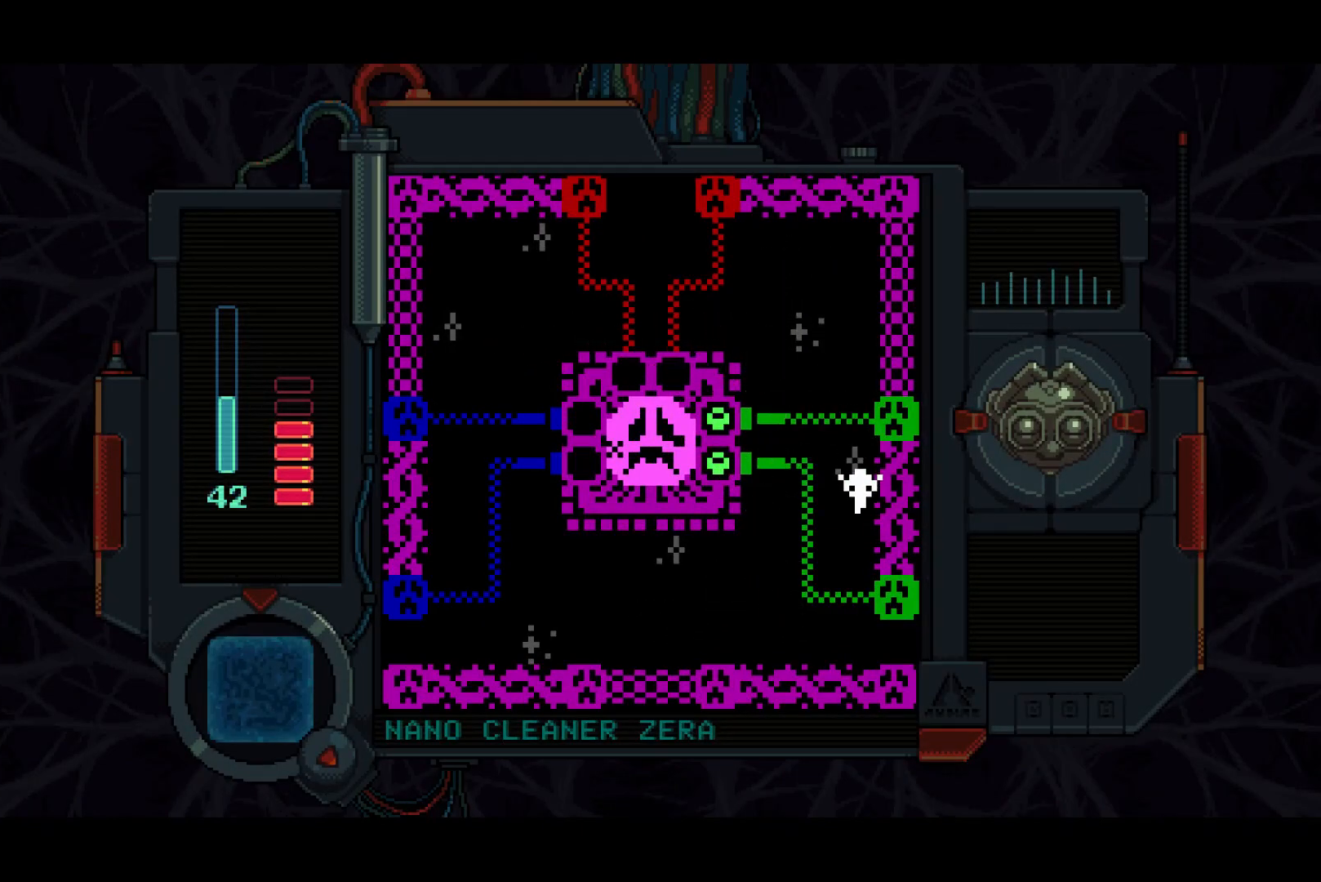
{"buttons": ["DPAD_DOWN", "DPAD_RIGHT"], "right_stick": "center", "events": [[500, "DPAD_RIGHT", "down"]]}
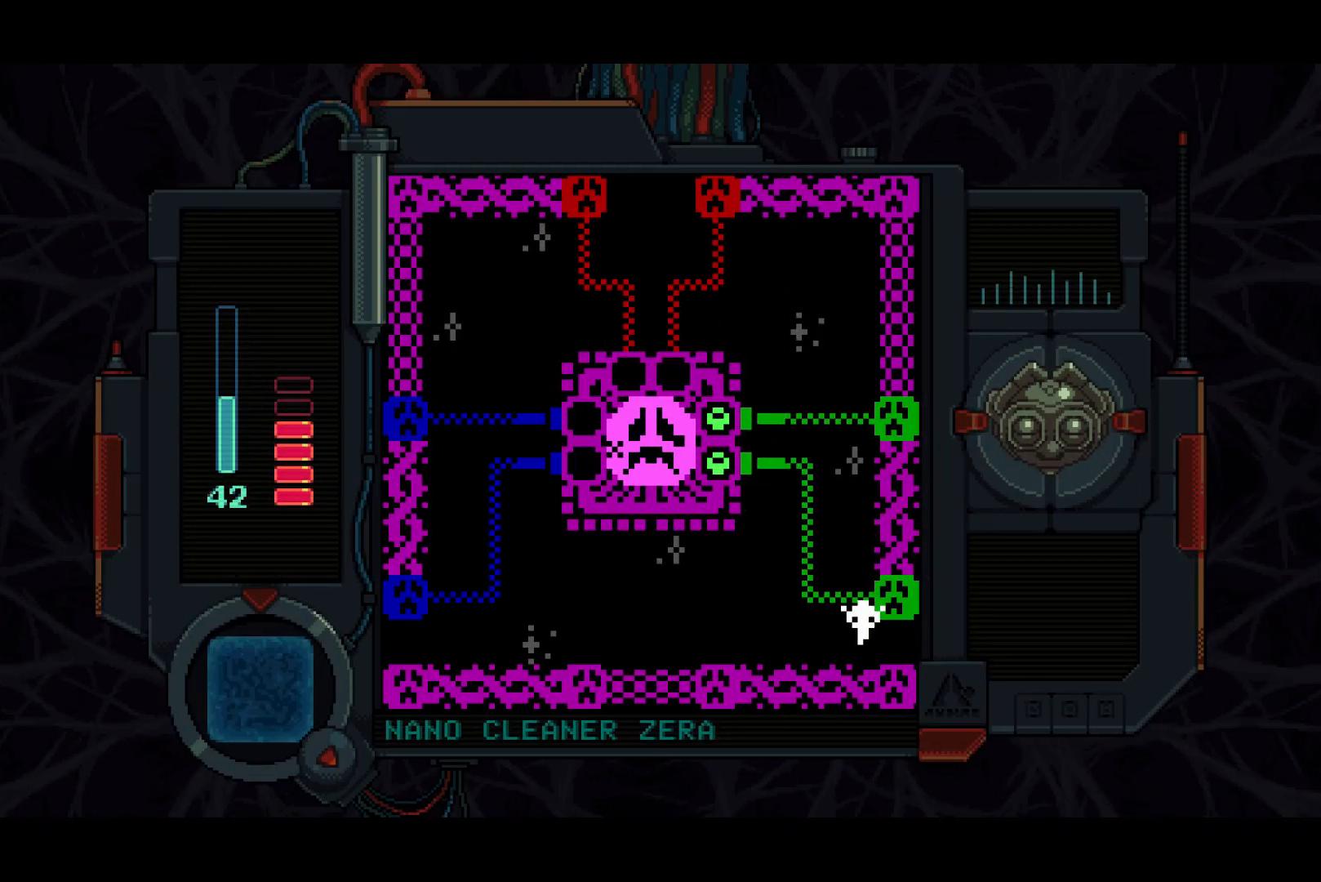
{"buttons": ["DPAD_RIGHT"], "right_stick": "center", "events": [[100, "DPAD_DOWN", "up"]]}
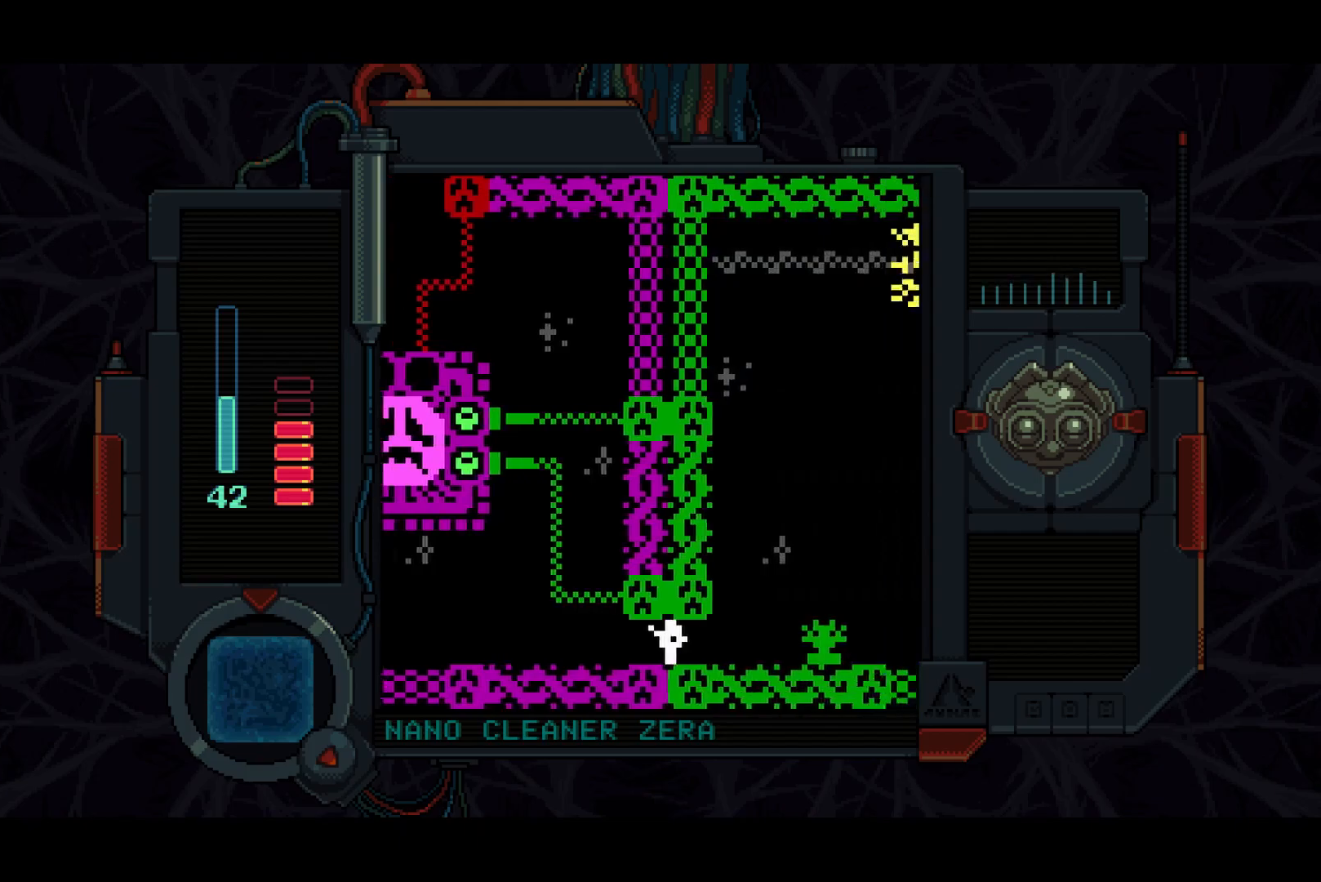
{"buttons": ["DPAD_UP", "DPAD_RIGHT"], "right_stick": "center", "events": [[467, "DPAD_UP", "down"]]}
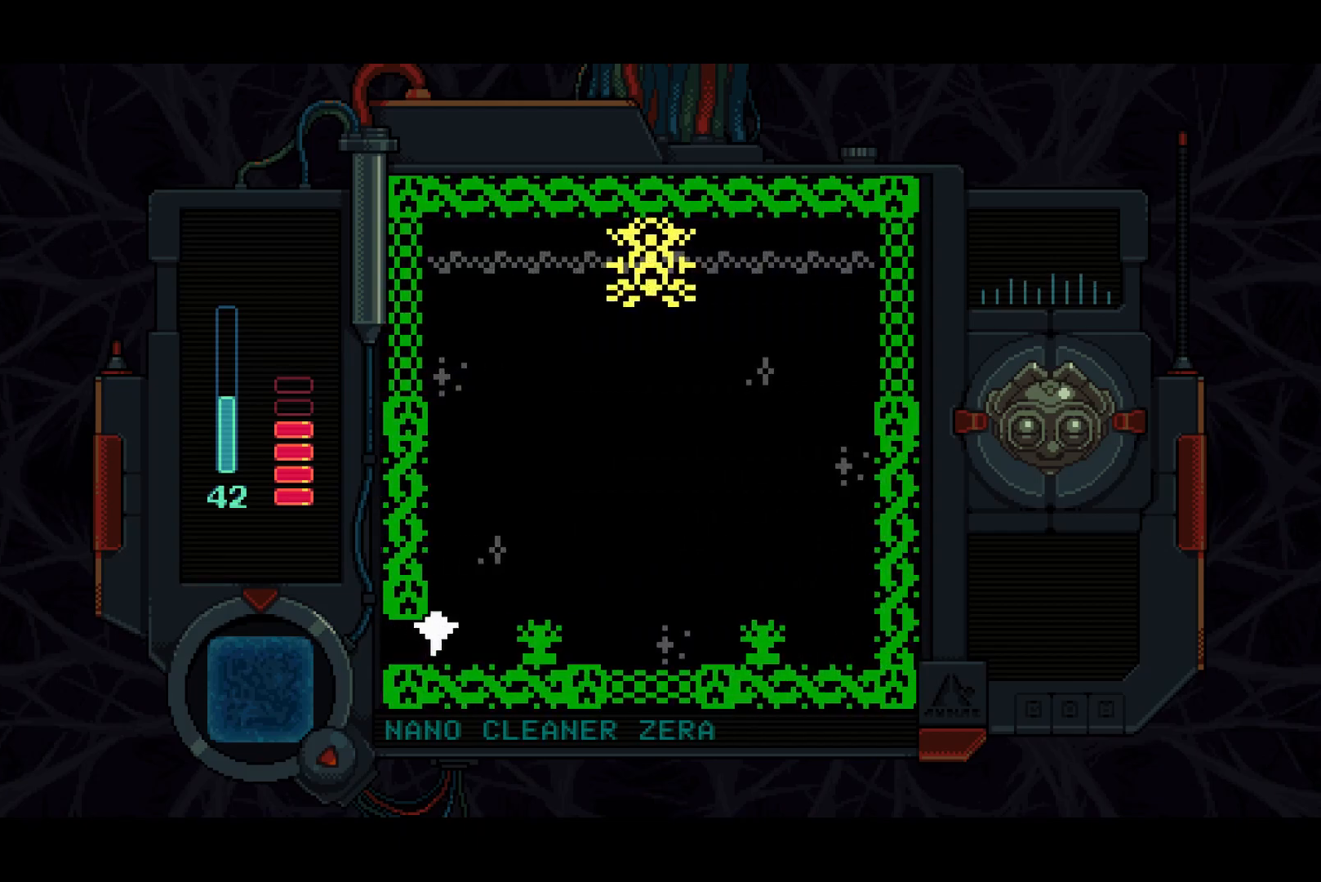
{"buttons": ["DPAD_UP", "DPAD_RIGHT"], "right_stick": "center", "events": []}
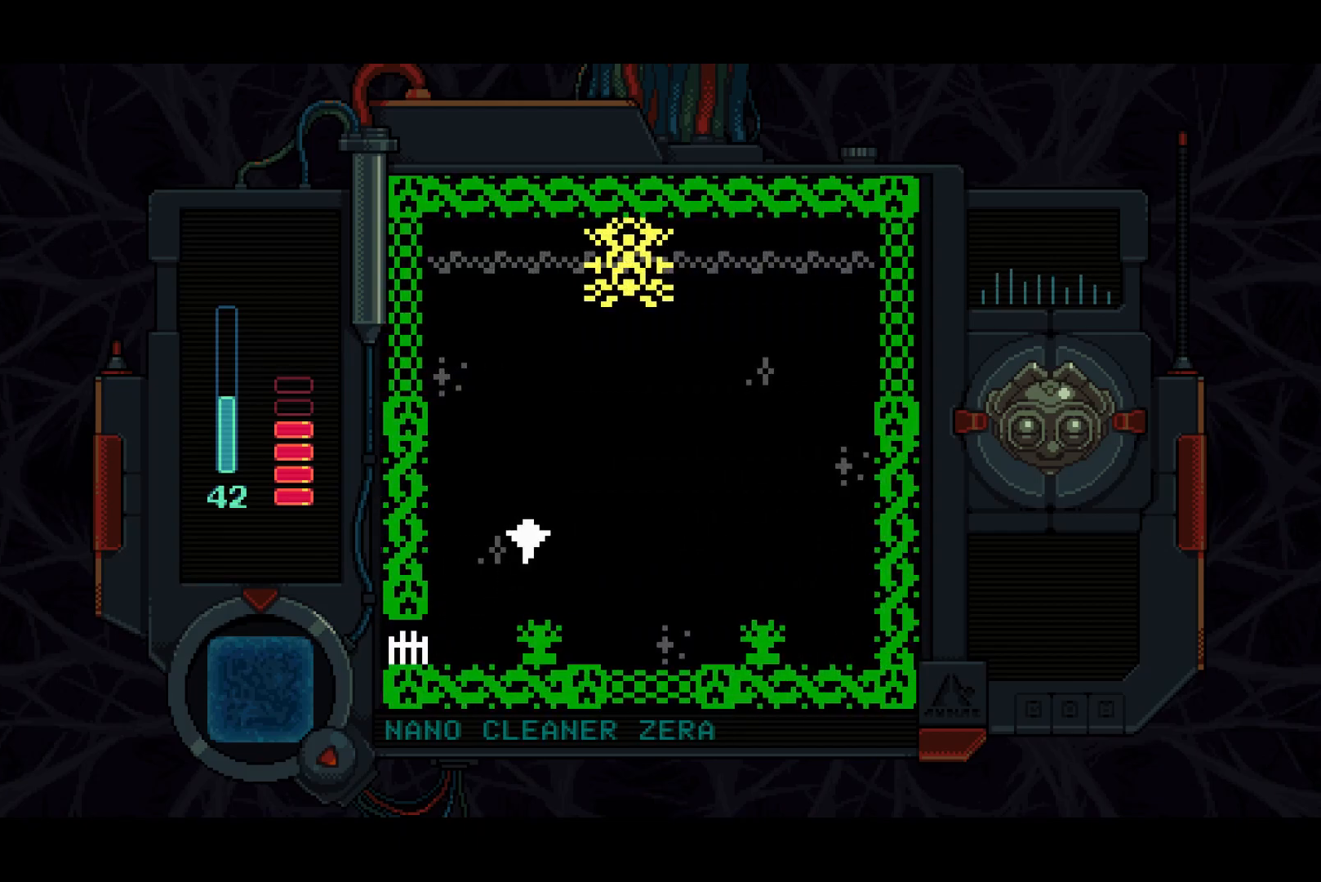
{"buttons": ["DPAD_UP"], "right_stick": "center", "events": [[133, "DPAD_UP", "up"], [383, "DPAD_UP", "down"], [483, "DPAD_RIGHT", "up"]]}
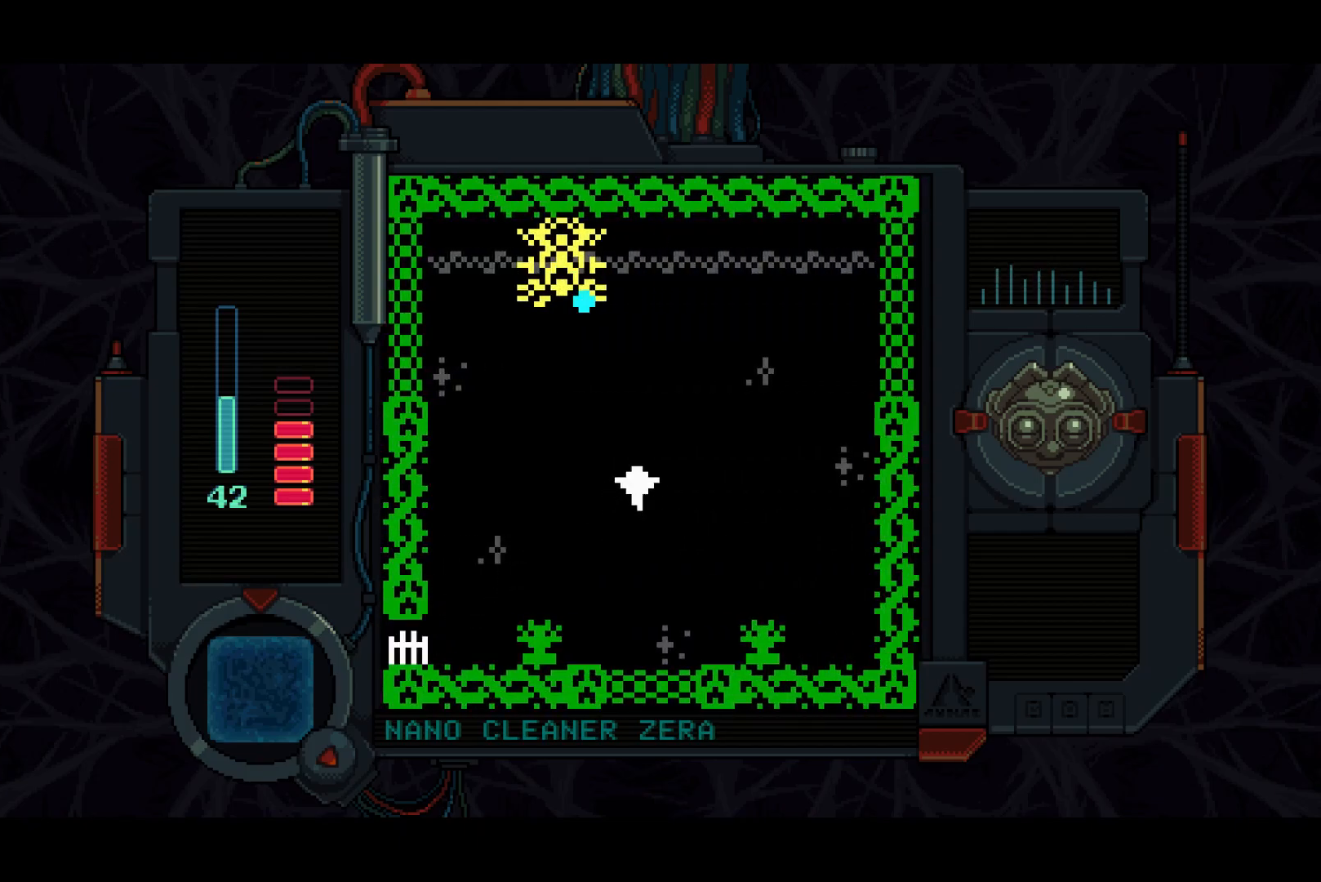
{"buttons": [], "right_stick": "center", "events": [[83, "DPAD_UP", "up"], [300, "DPAD_RIGHT", "down"], [450, "DPAD_RIGHT", "up"]]}
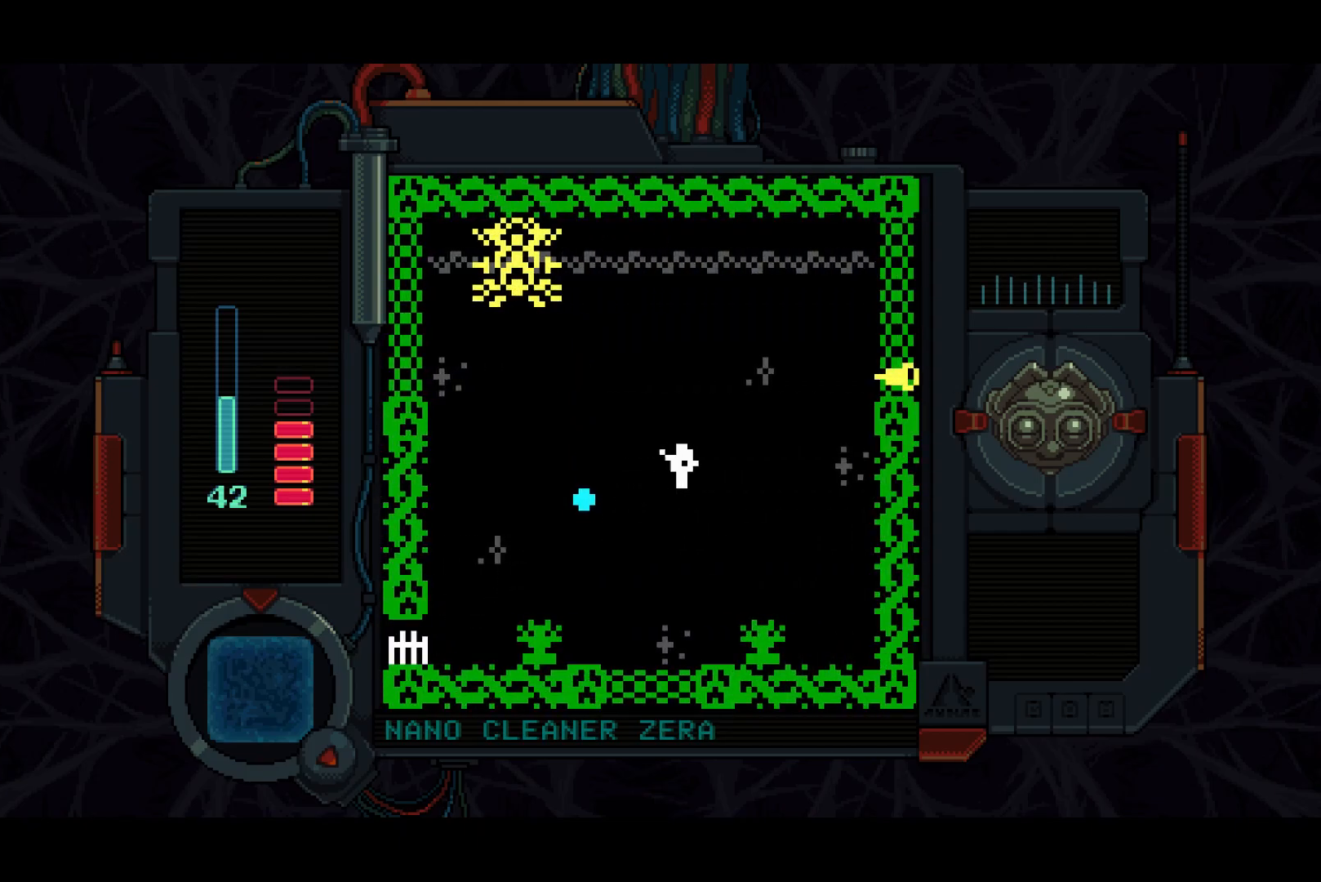
{"buttons": [], "right_stick": "center", "events": [[100, "DPAD_LEFT", "down"], [233, "DPAD_LEFT", "up"]]}
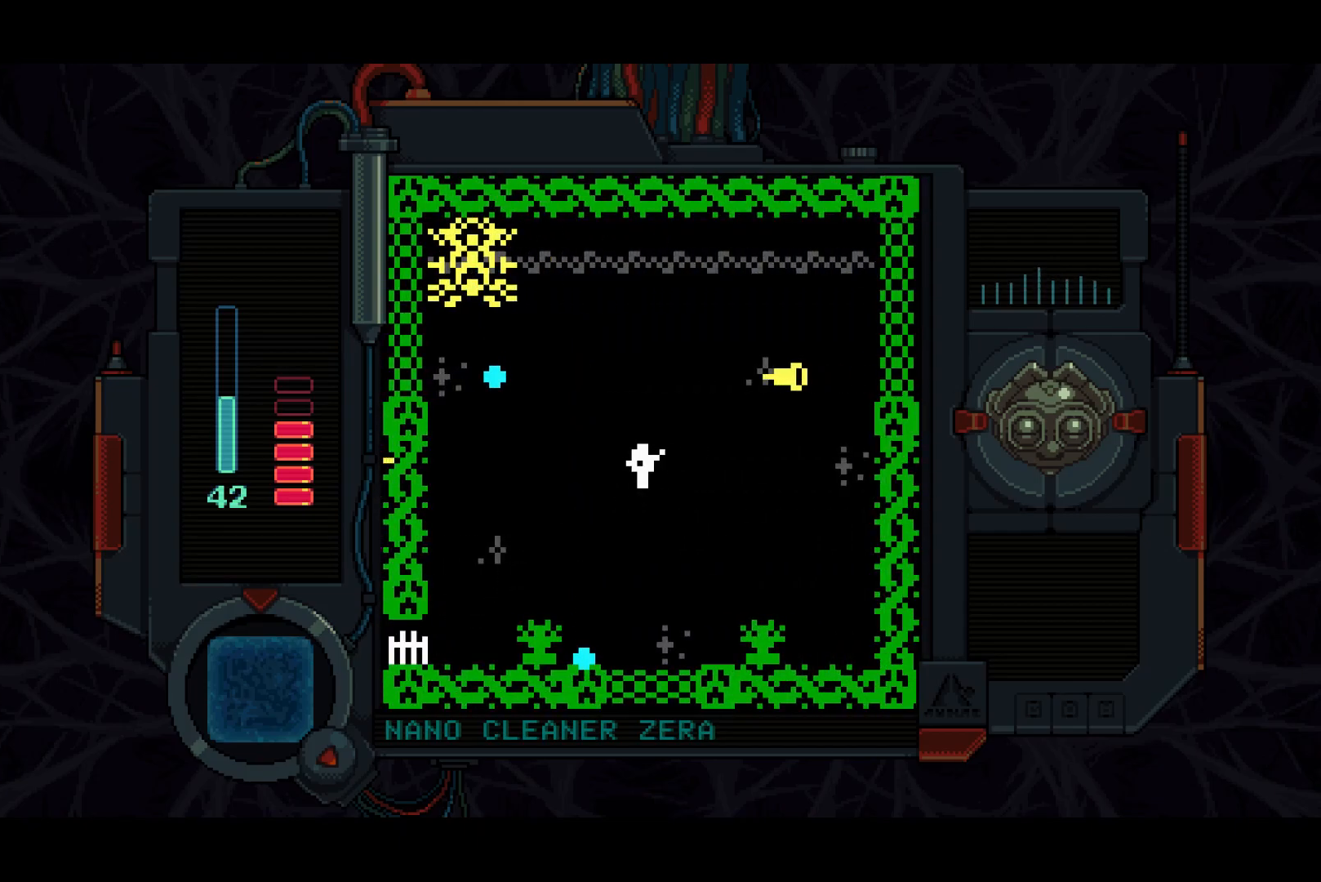
{"buttons": ["DPAD_LEFT"], "right_stick": "center", "events": [[367, "DPAD_LEFT", "down"]]}
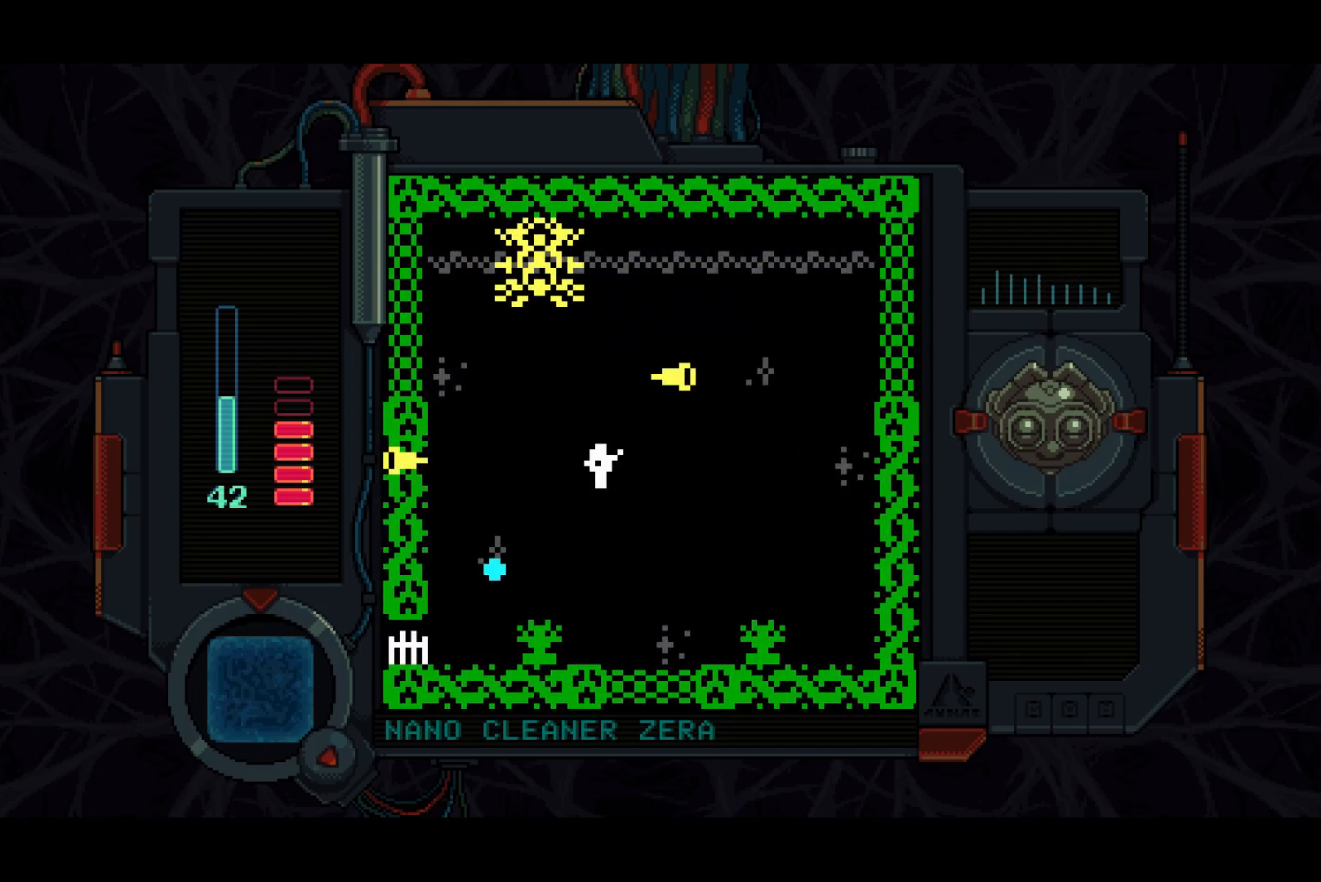
{"buttons": ["DPAD_DOWN"], "right_stick": "center", "events": [[67, "DPAD_LEFT", "up"], [183, "DPAD_UP", "down"], [283, "CIRCLE", "down"], [350, "CIRCLE", "up"], [350, "DPAD_UP", "up"], [367, "CIRCLE", "down"], [450, "CIRCLE", "up"], [450, "DPAD_DOWN", "down"]]}